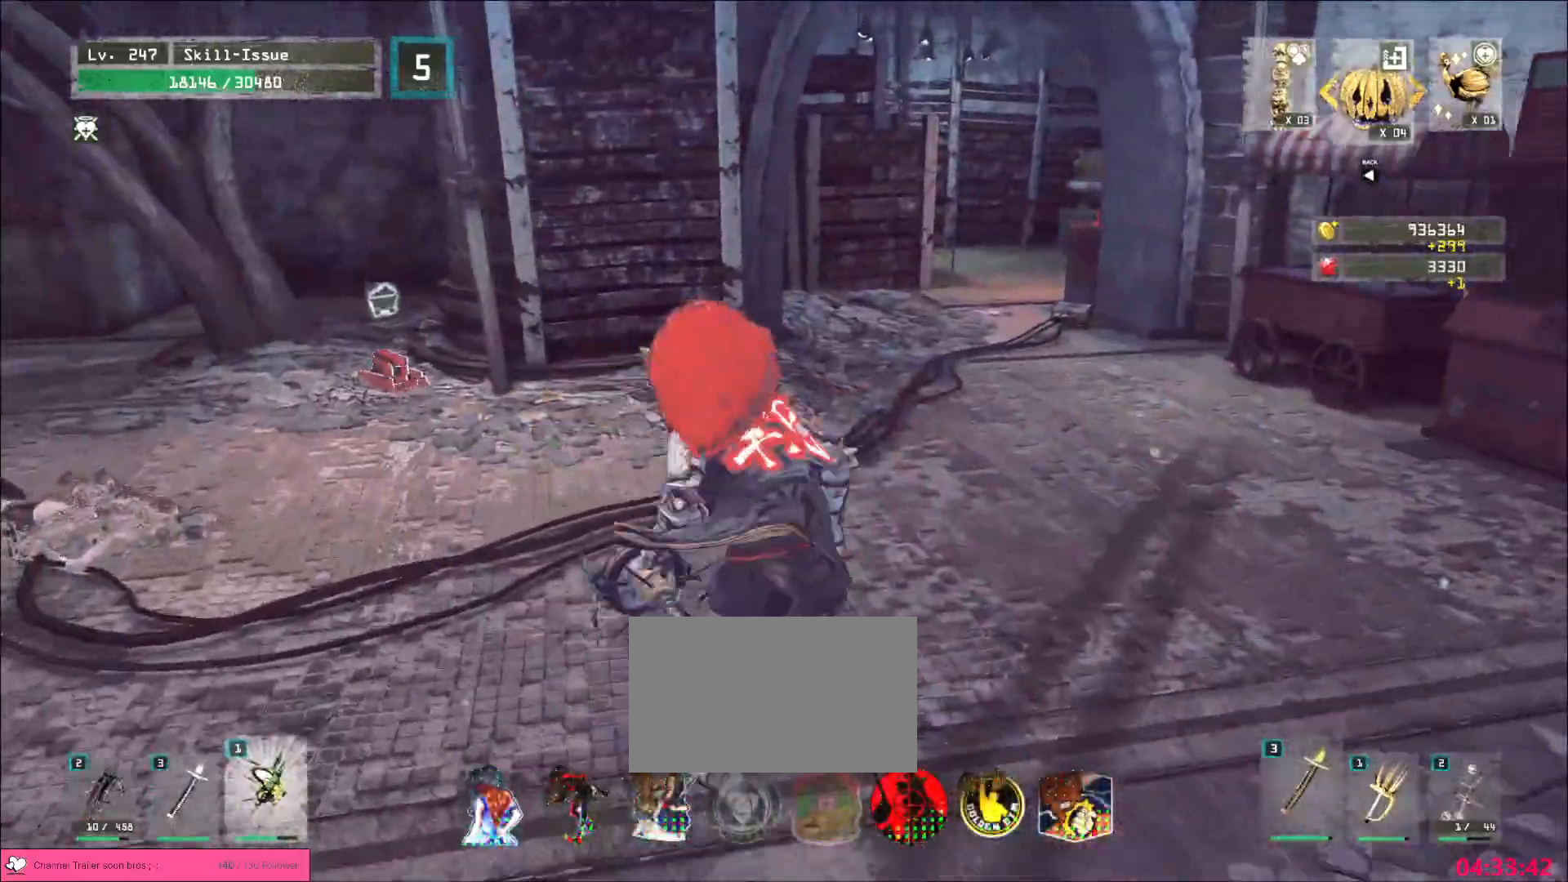
Gameplay with keyboard and mouse; each line is a JSON object with the keys and mouse buttons held at the frame after it. "events" lists presses ("down") and releases ("up") of "1", "2", "3", "4", "5", "a", "alt", "b", "c", "ctrl", "d", "e", "f", "g", "q", "r", "s", "shift", "space", "t", "tab", "v", "w", "x", "z", "mouse_left", "mouse_wheel", "mouse_right", "mouse_mb4" and "mouse_mb5" between this image and that frame as [ms after this image, input, new state], when the widget could be followed in between. "mouse_left", "mouse_wheel", "mouse_right", "mouse_mb4", "mouse_mb5" = the "left", "wheel", "right", "mb4", "mb5" buttons of the "mouse" list. No other keys are recorded. "wheel" means that the mouse wheel is clicked or scrolled. Not read: mouse_move.
{"keys": ["1"], "mouse": [], "events": [[283, "w", "up"], [400, "1", "down"], [467, "1", "up"], [500, "1", "down"]]}
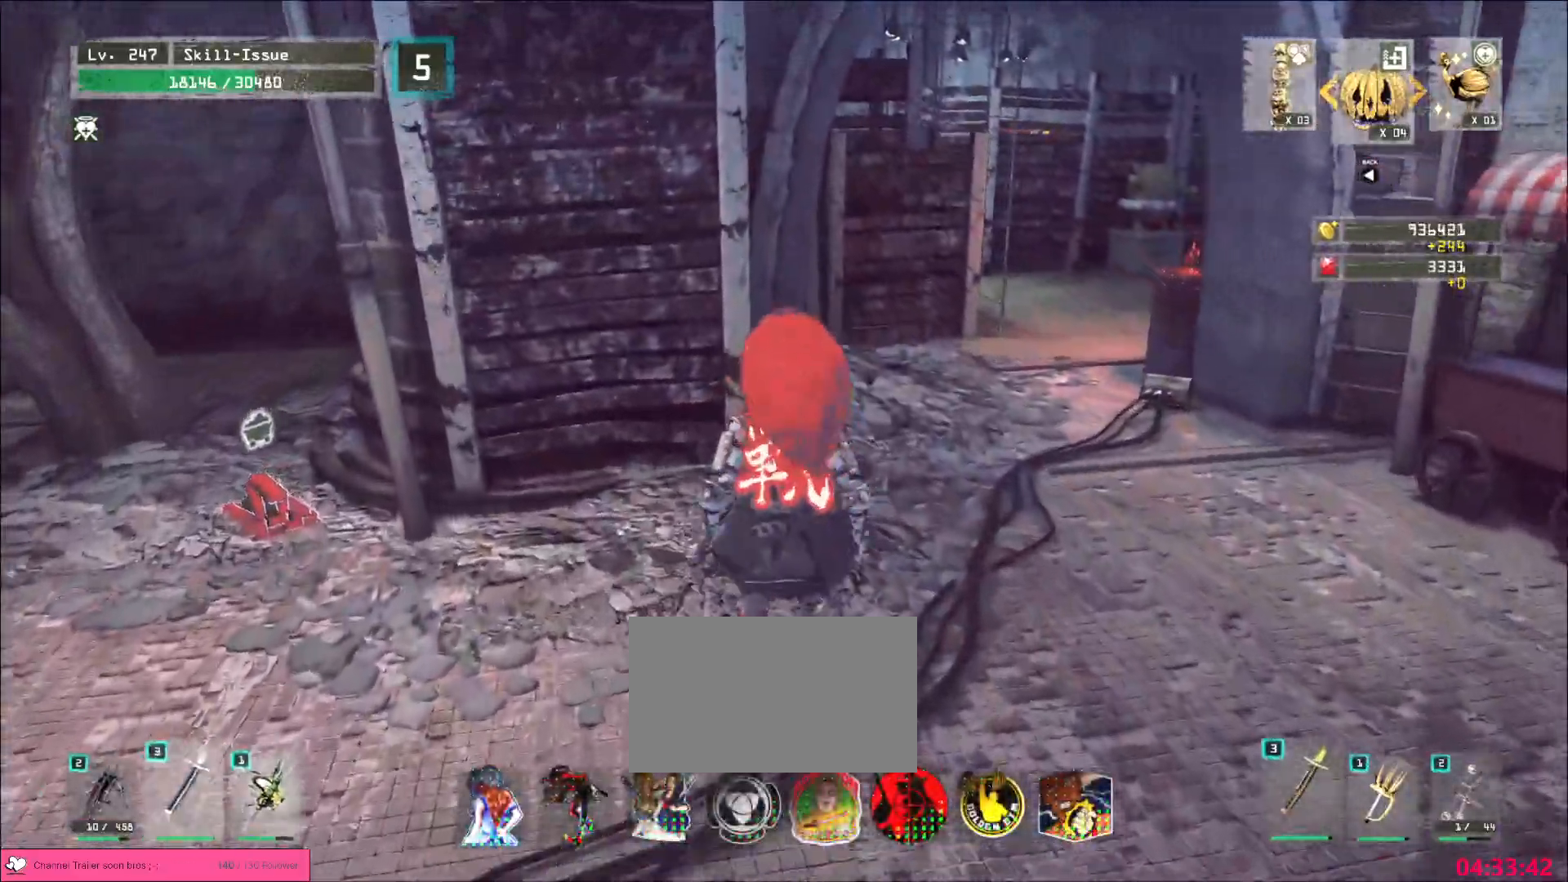
{"keys": [], "mouse": [], "events": [[100, "1", "up"]]}
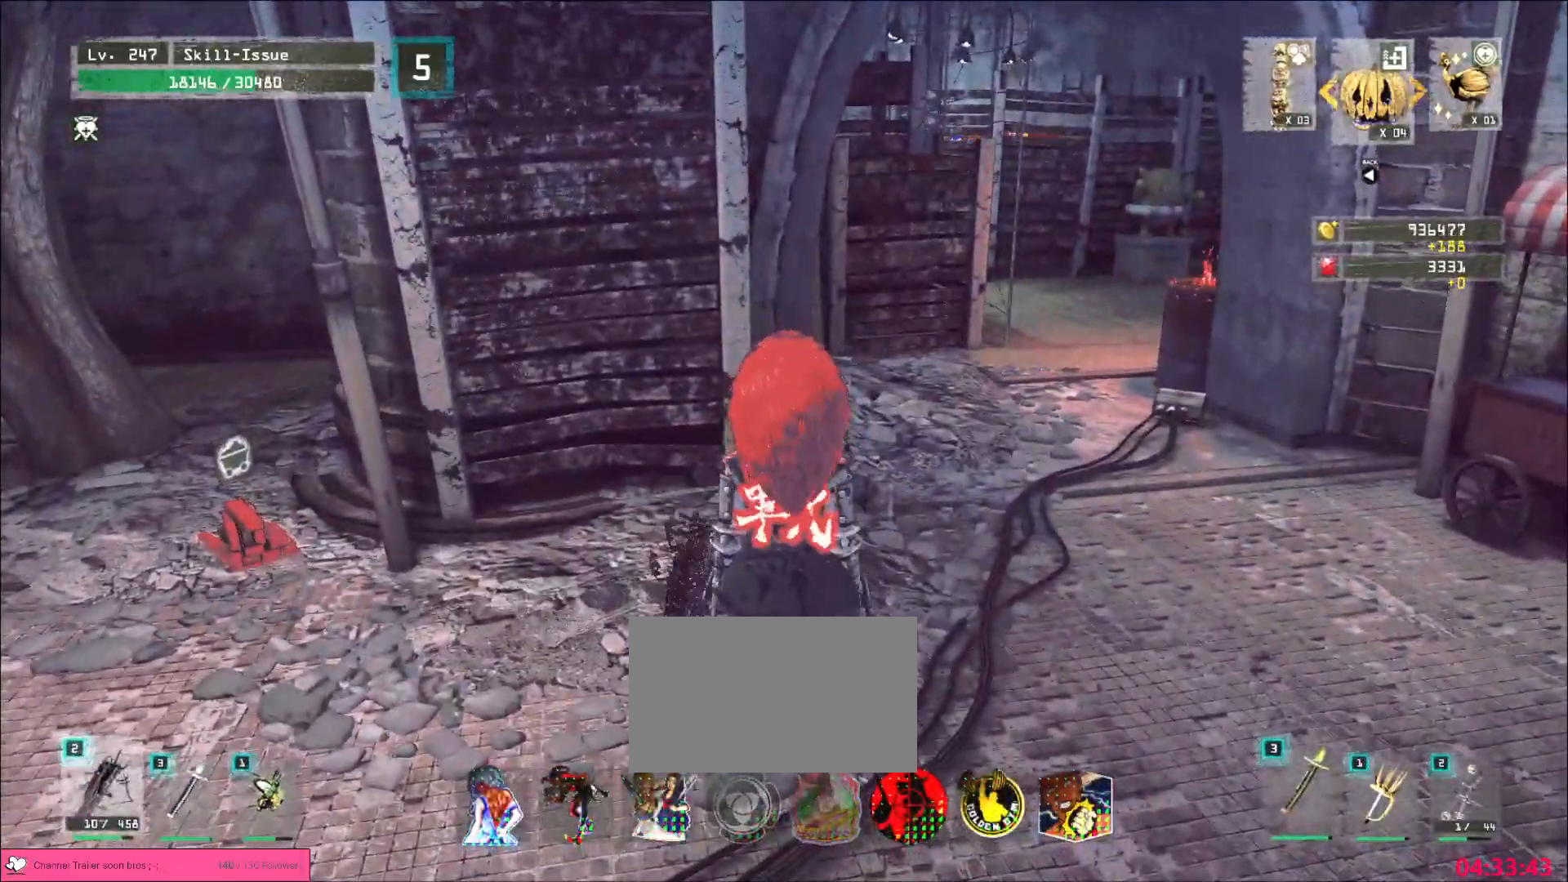
{"keys": ["2"], "mouse": [], "events": [[67, "1", "down"], [133, "1", "up"], [183, "1", "down"], [267, "1", "up"], [467, "2", "down"]]}
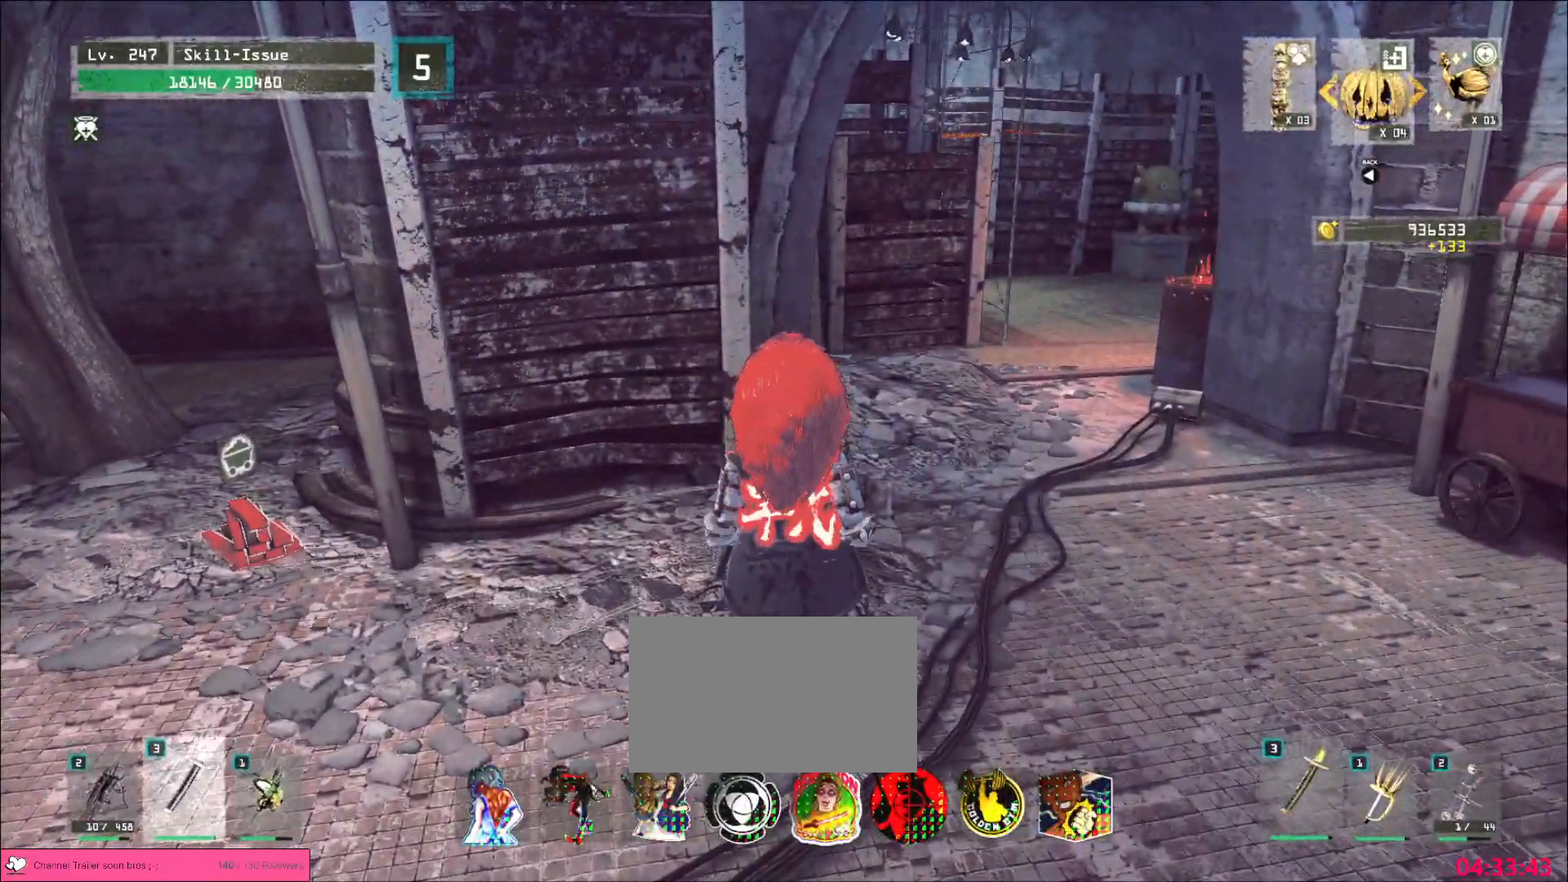
{"keys": ["w"], "mouse": [], "events": [[33, "2", "up"], [167, "w", "down"], [200, "d", "down"], [250, "ctrl", "down"], [383, "ctrl", "up"], [483, "d", "up"]]}